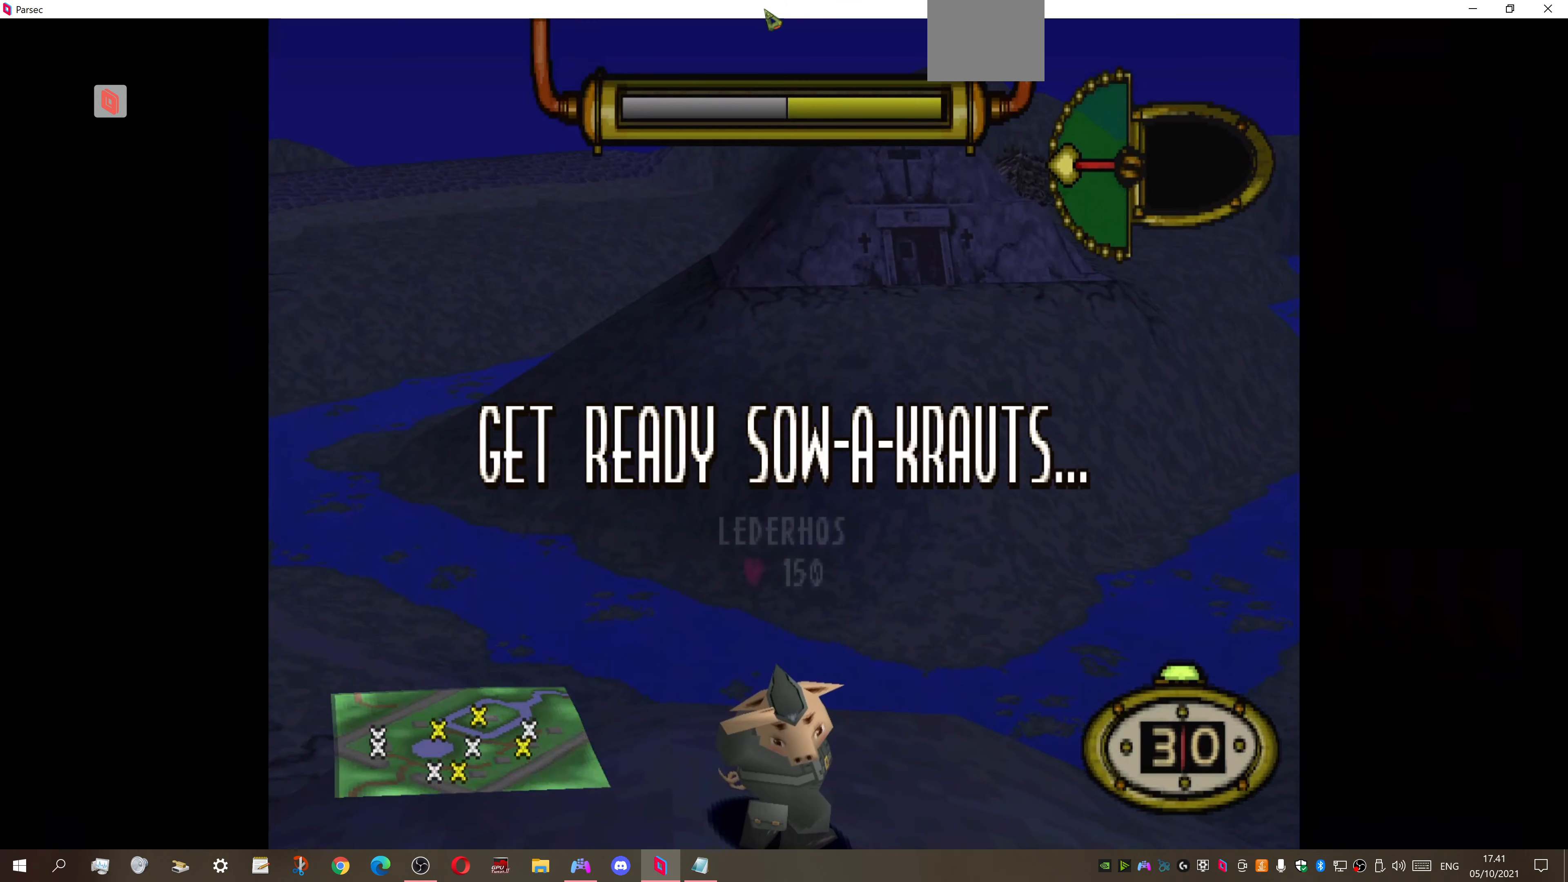
Gameplay with a controller (PlayStation layout); each line is a JSON object with the inputs held at the frame after it. "events" lists button and stick changes between this image and that frame as [ms after this image, input, new state], when the widget could be followed in between. Not read: left_stick.
{"buttons": ["DPAD_DOWN", "DPAD_RIGHT"], "right_stick": "center", "events": [[266, "DPAD_DOWN", "down"], [300, "DPAD_RIGHT", "down"]]}
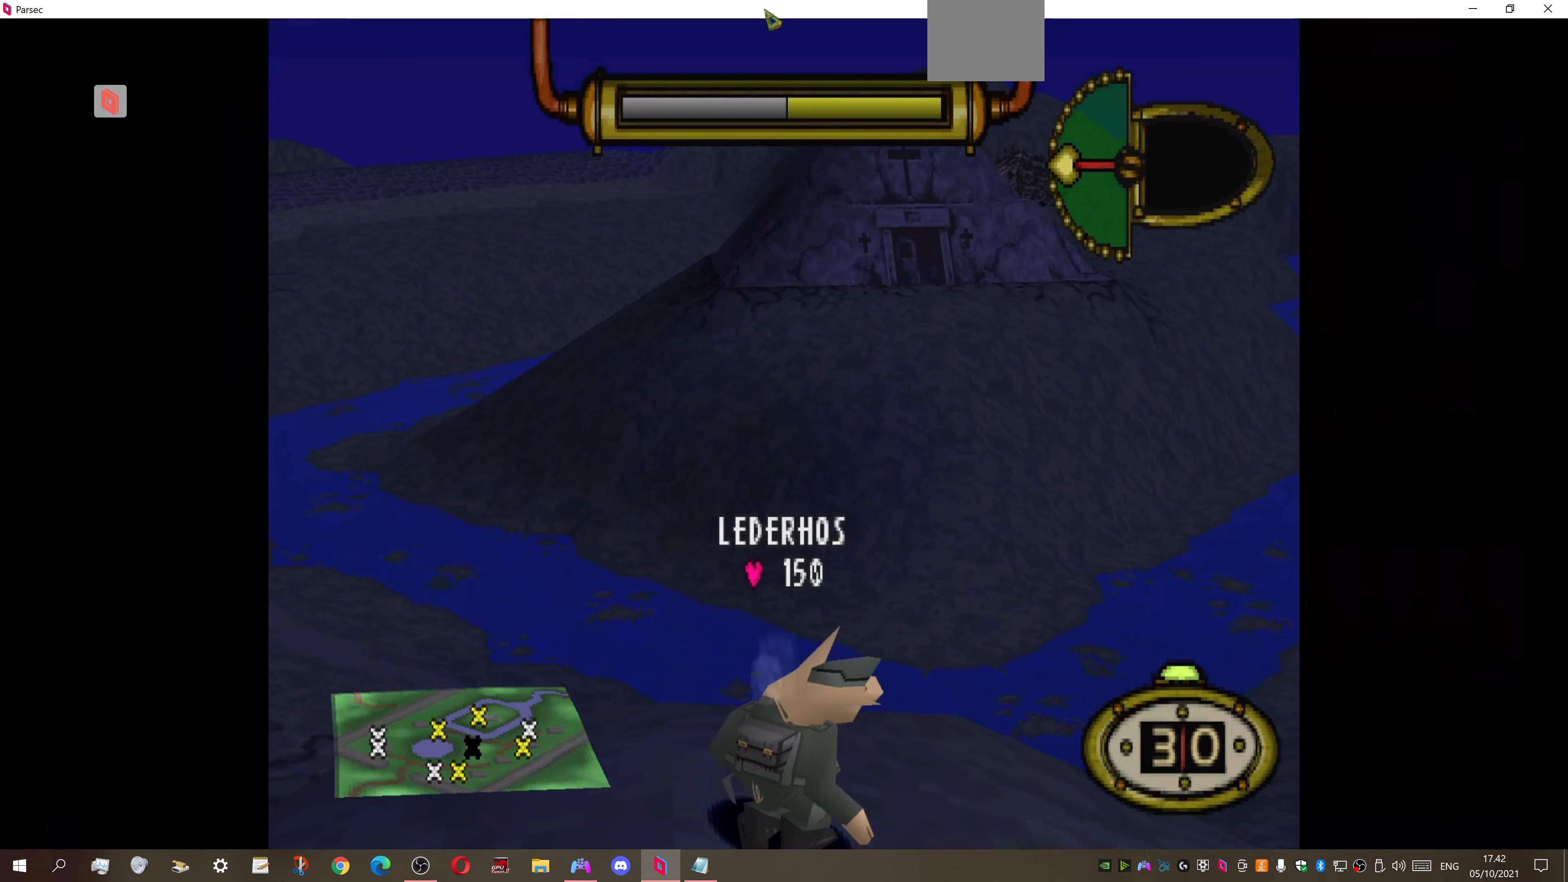
{"buttons": ["DPAD_RIGHT"], "right_stick": "center", "events": [[400, "DPAD_DOWN", "up"]]}
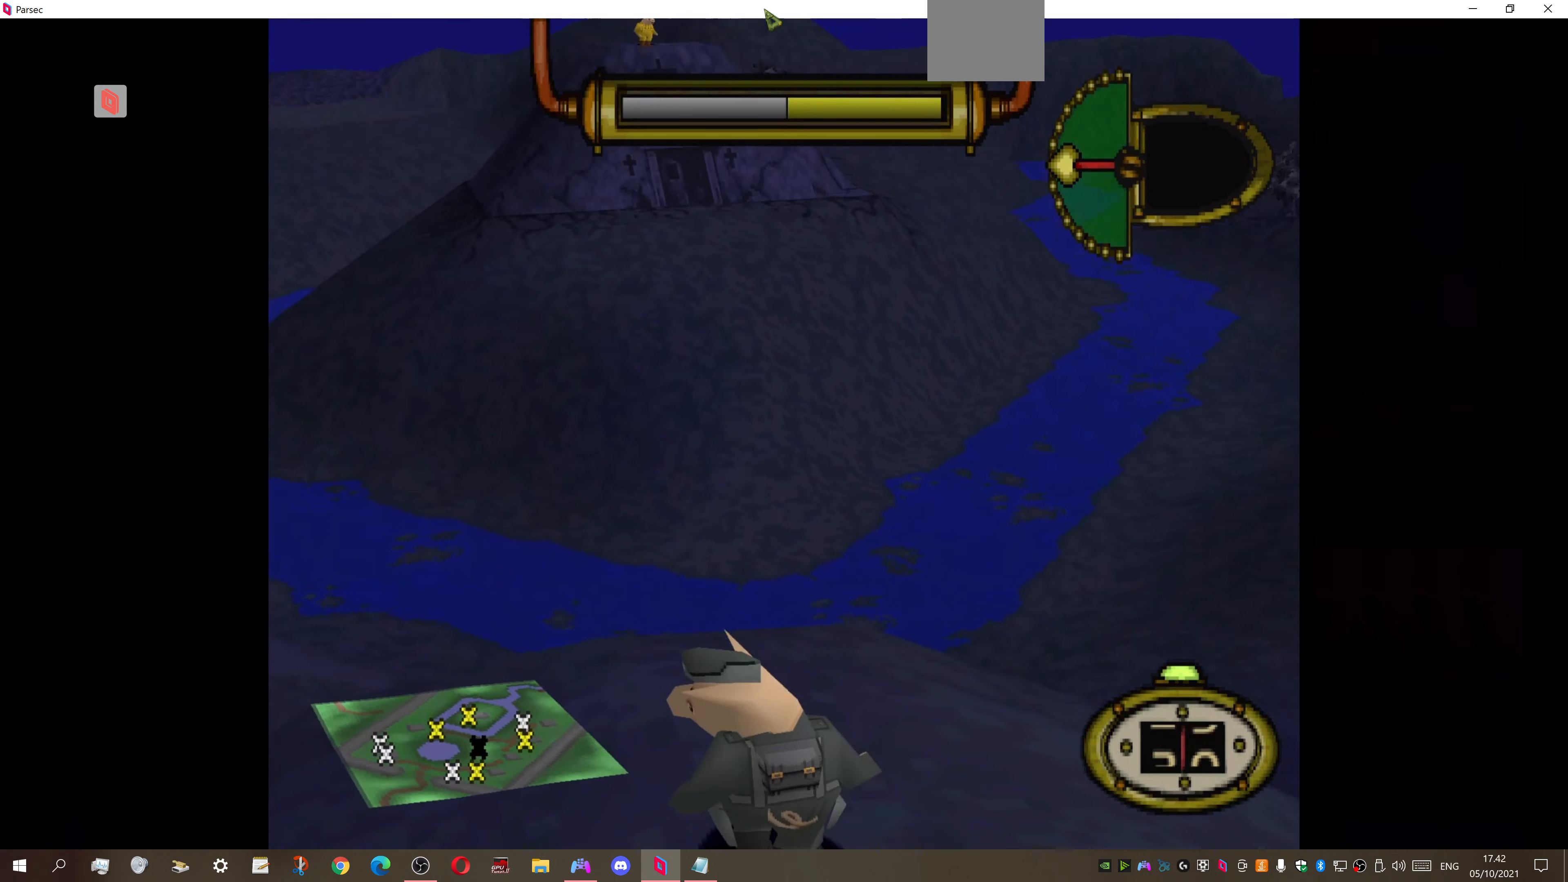
{"buttons": ["DPAD_UP", "DPAD_RIGHT"], "right_stick": "center", "events": [[33, "DPAD_UP", "down"]]}
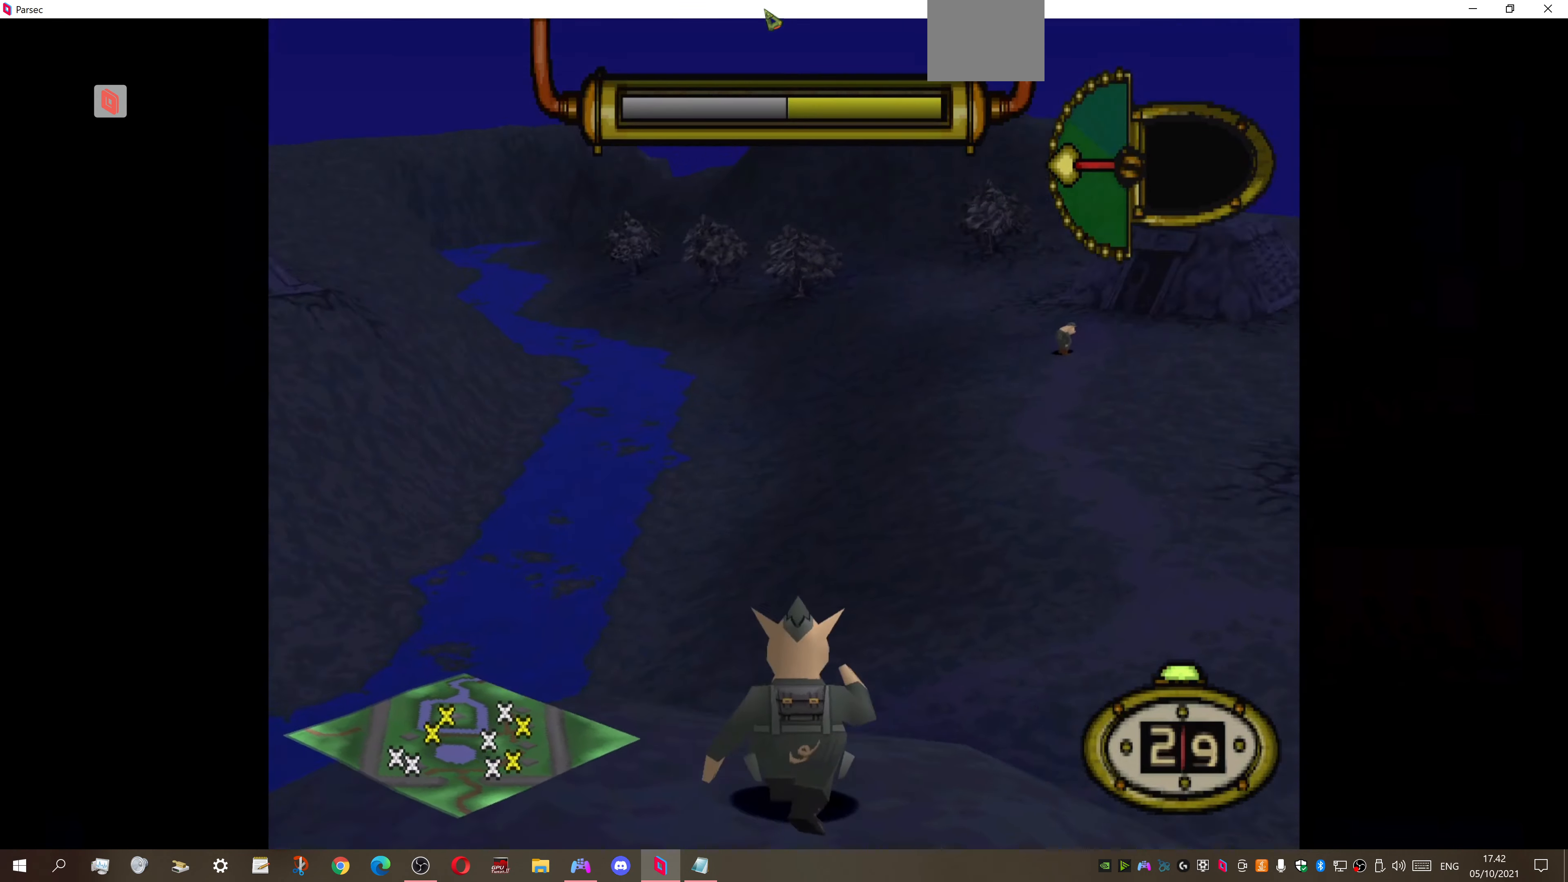
{"buttons": ["DPAD_UP"], "right_stick": "center", "events": [[267, "DPAD_RIGHT", "up"], [300, "DPAD_LEFT", "down"], [400, "DPAD_LEFT", "up"]]}
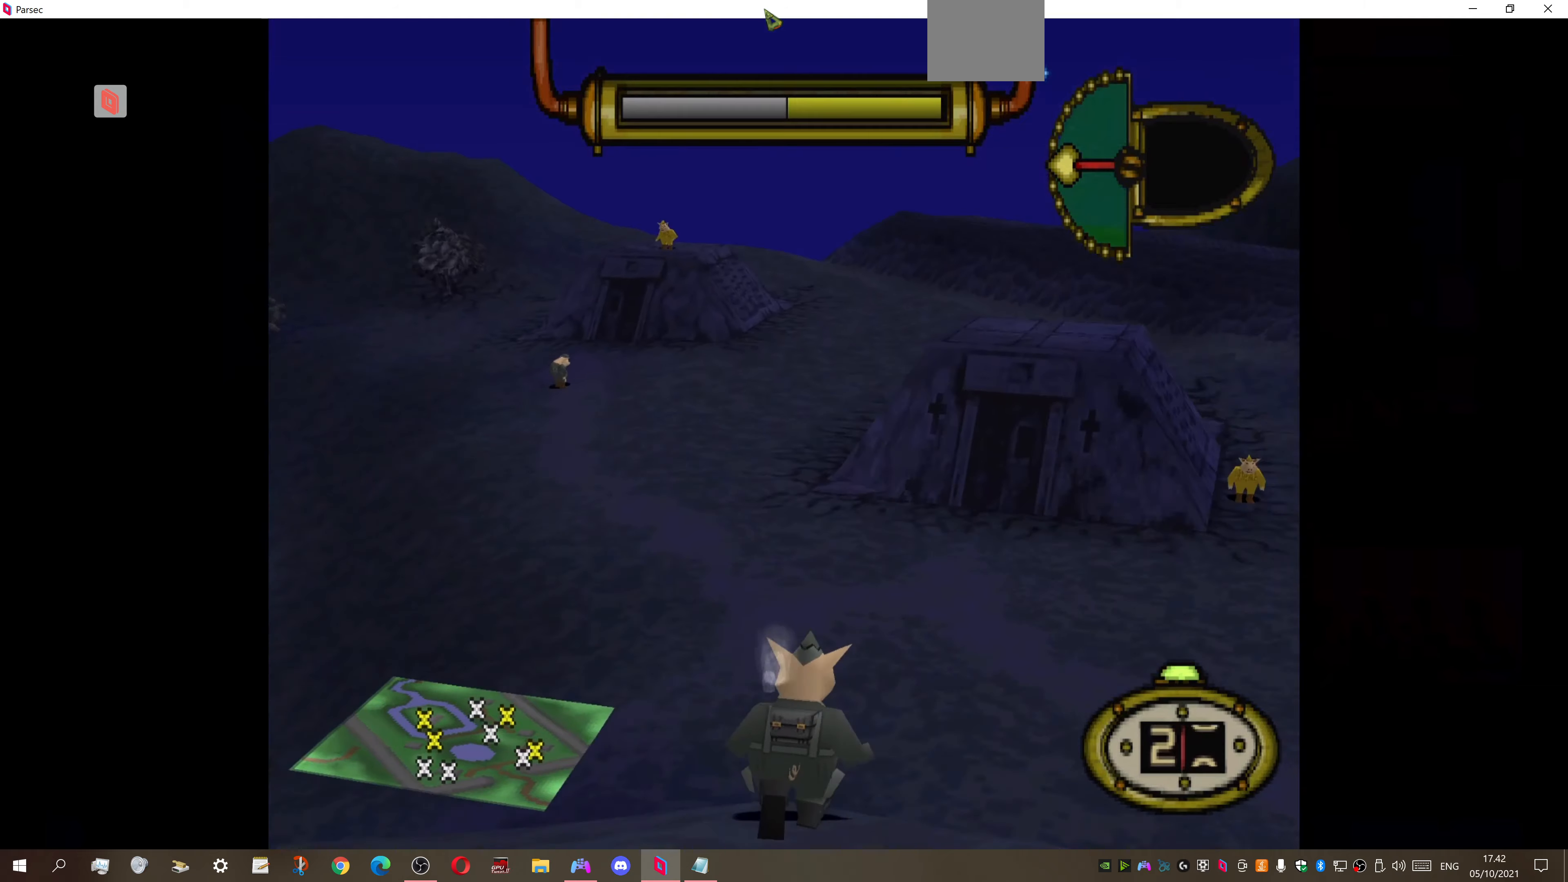
{"buttons": ["DPAD_UP", "DPAD_RIGHT"], "right_stick": "center", "events": [[134, "DPAD_LEFT", "down"], [334, "DPAD_LEFT", "up"], [367, "DPAD_RIGHT", "down"]]}
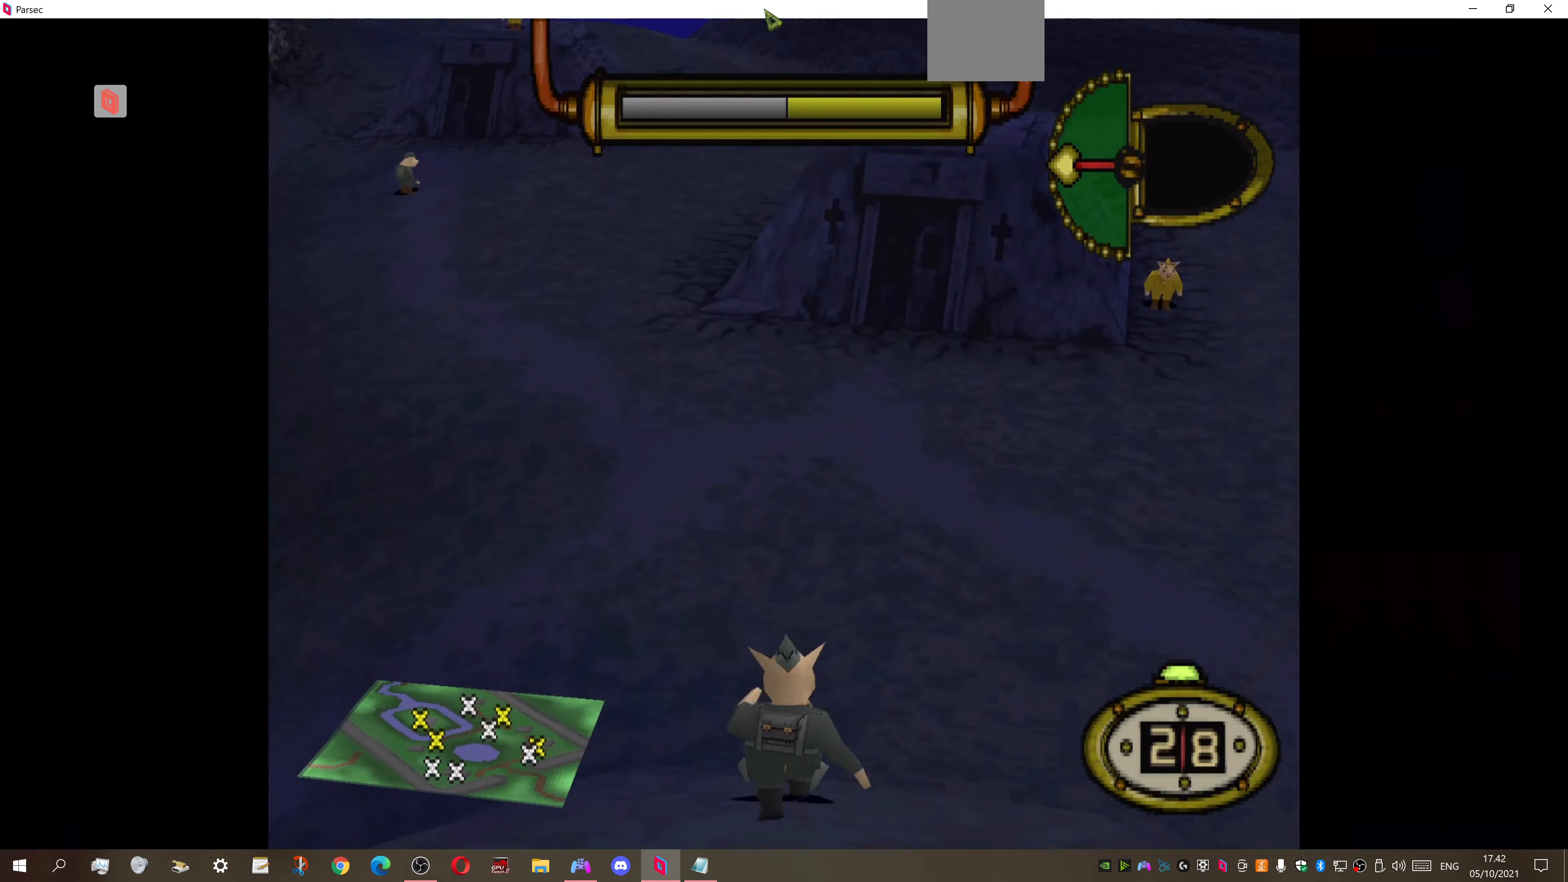
{"buttons": ["DPAD_UP", "DPAD_RIGHT"], "right_stick": "center", "events": []}
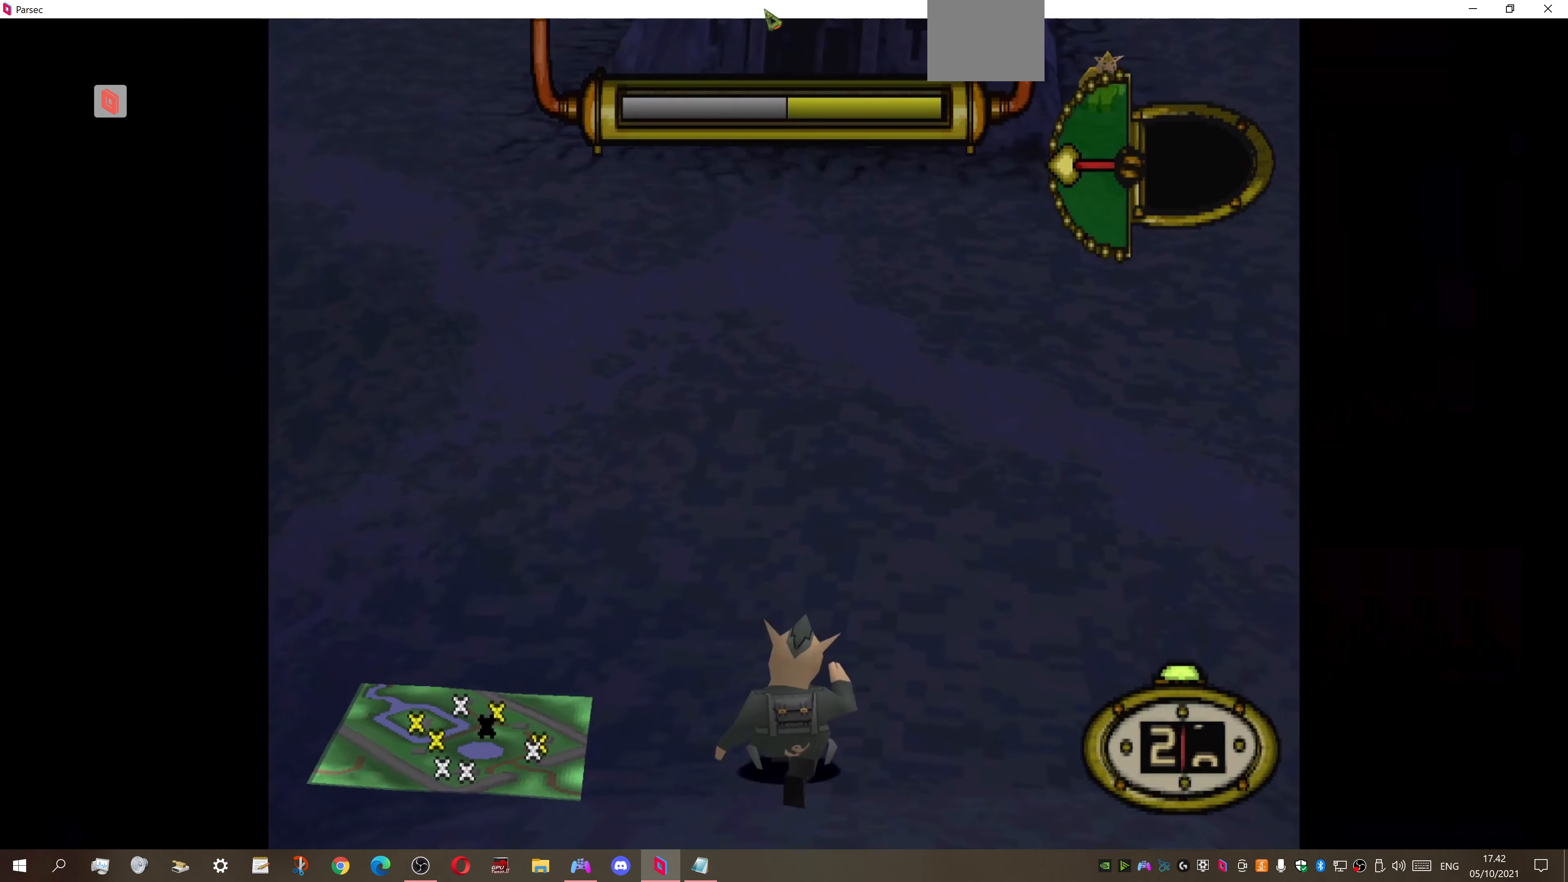
{"buttons": ["DPAD_UP"], "right_stick": "center", "events": [[200, "DPAD_RIGHT", "up"]]}
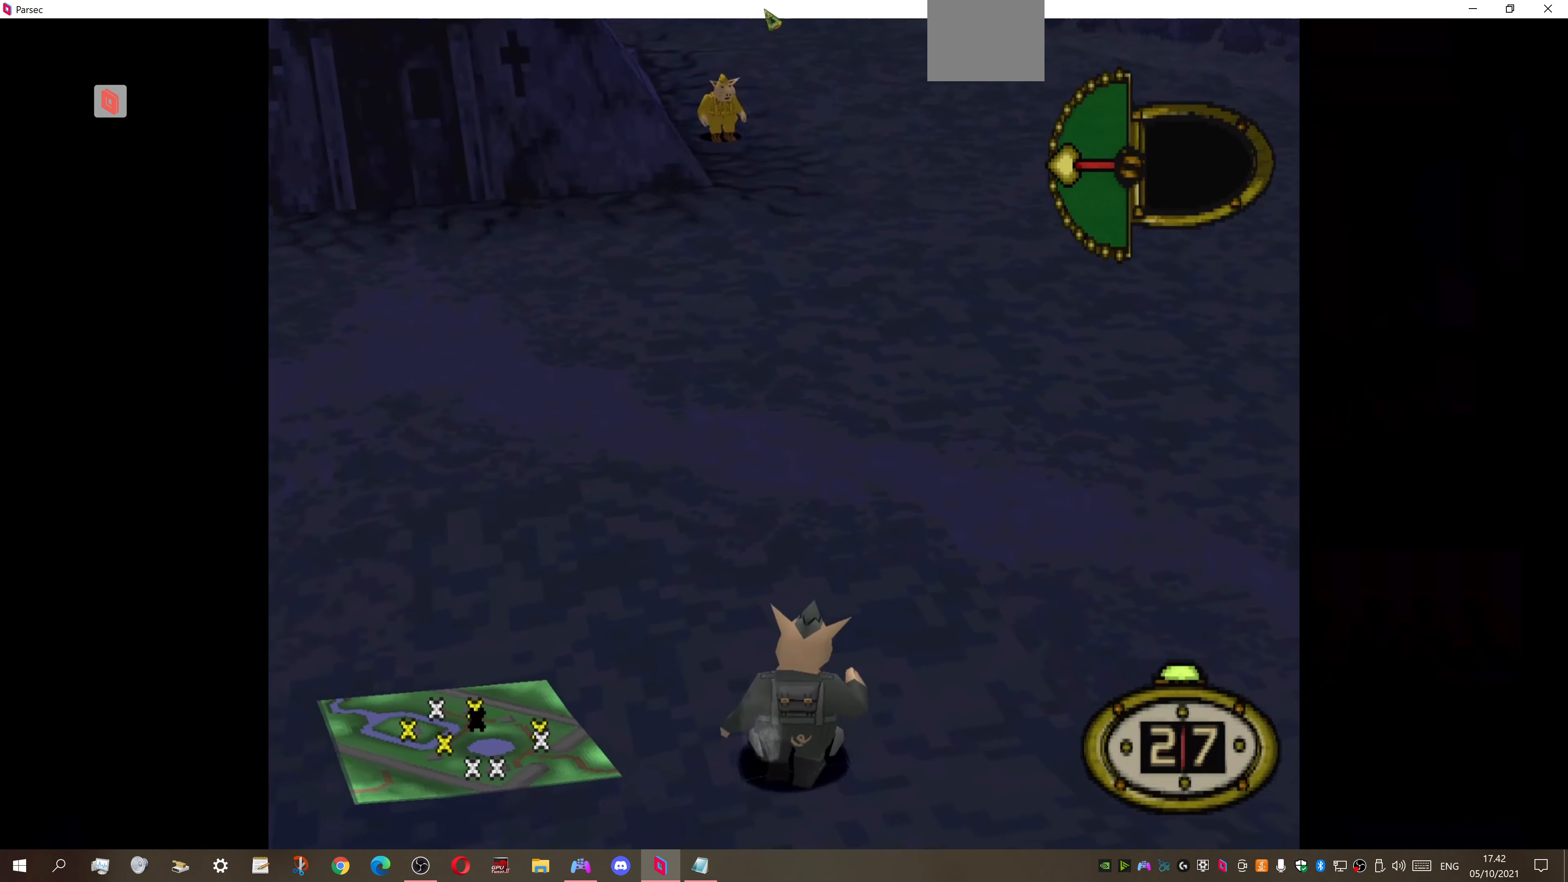
{"buttons": [], "right_stick": "center", "events": [[67, "DPAD_UP", "up"], [100, "CIRCLE", "down"], [267, "CIRCLE", "up"]]}
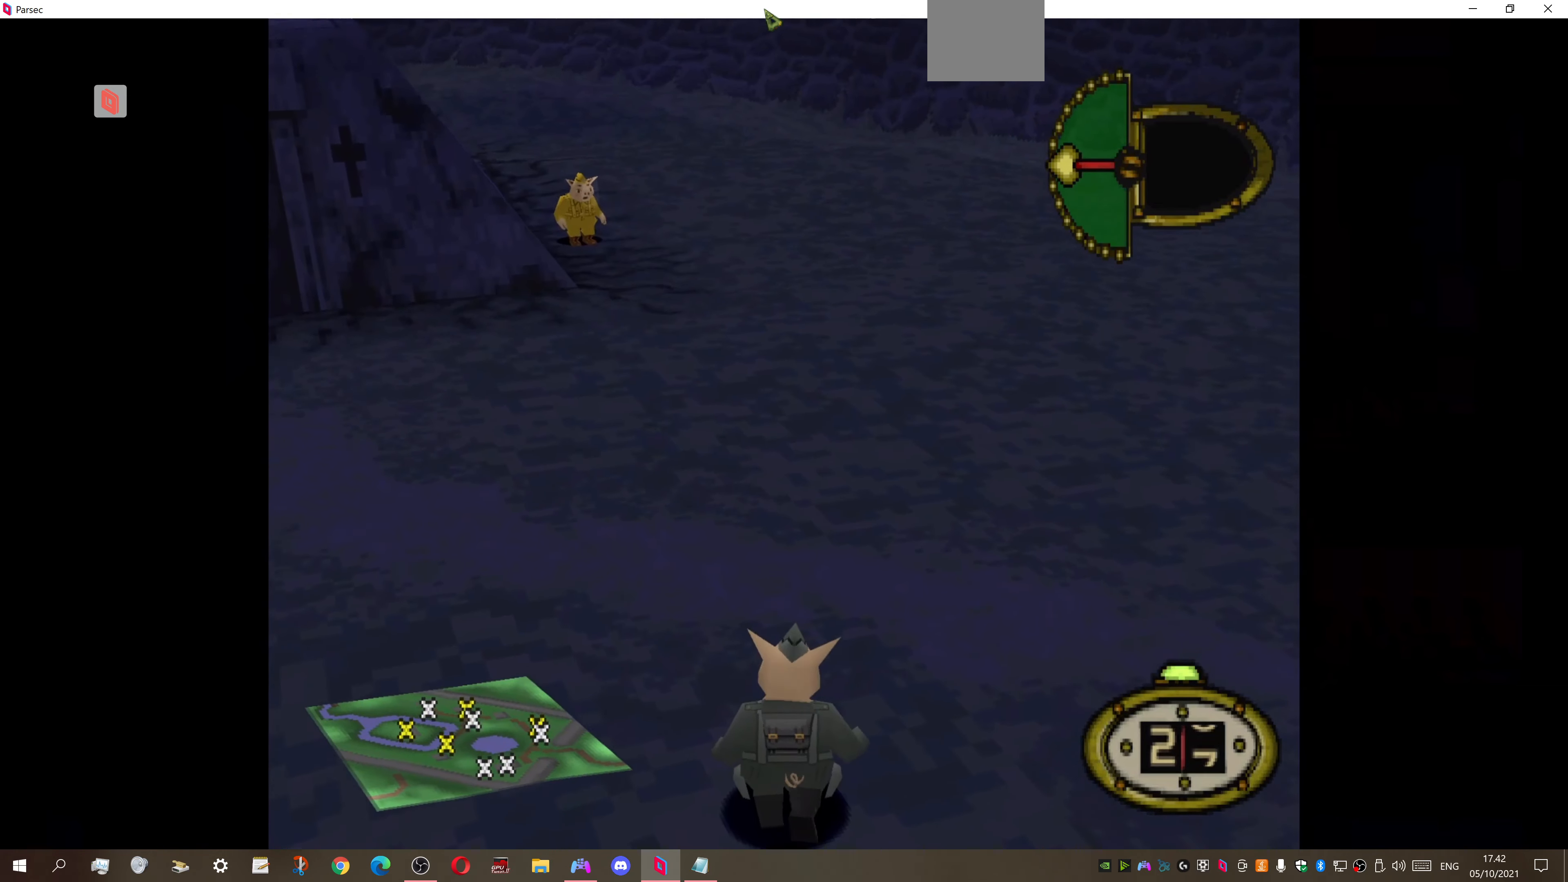
{"buttons": ["CROSS", "DPAD_DOWN"], "right_stick": "center", "events": [[400, "DPAD_DOWN", "down"], [500, "CROSS", "down"]]}
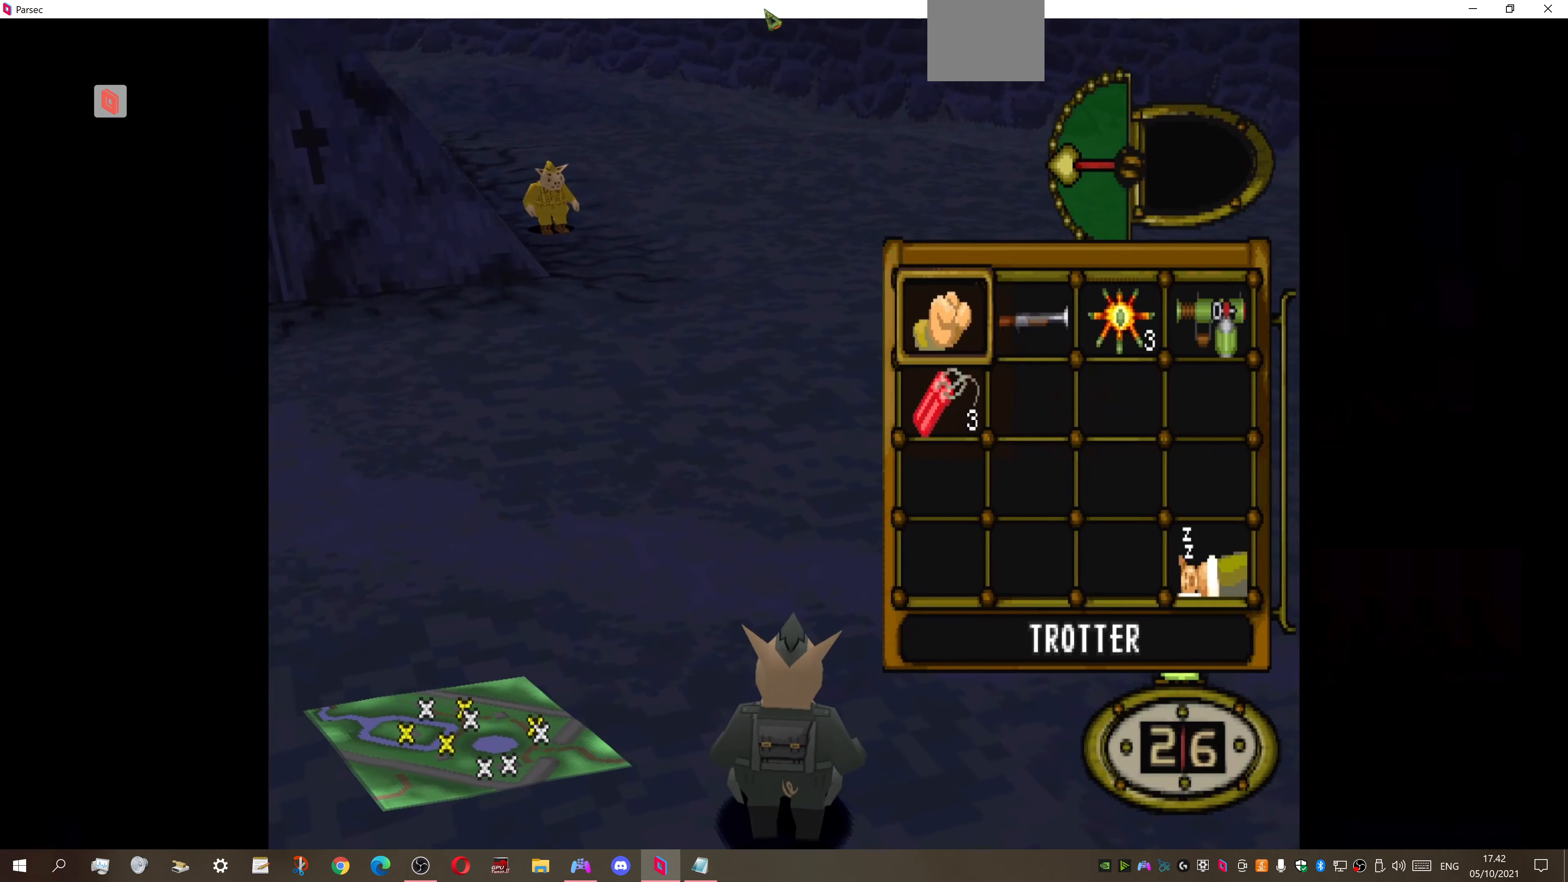
{"buttons": ["DPAD_UP", "DPAD_RIGHT"], "right_stick": "center", "events": [[34, "DPAD_DOWN", "up"], [134, "CROSS", "up"], [134, "DPAD_UP", "down"], [200, "DPAD_RIGHT", "down"]]}
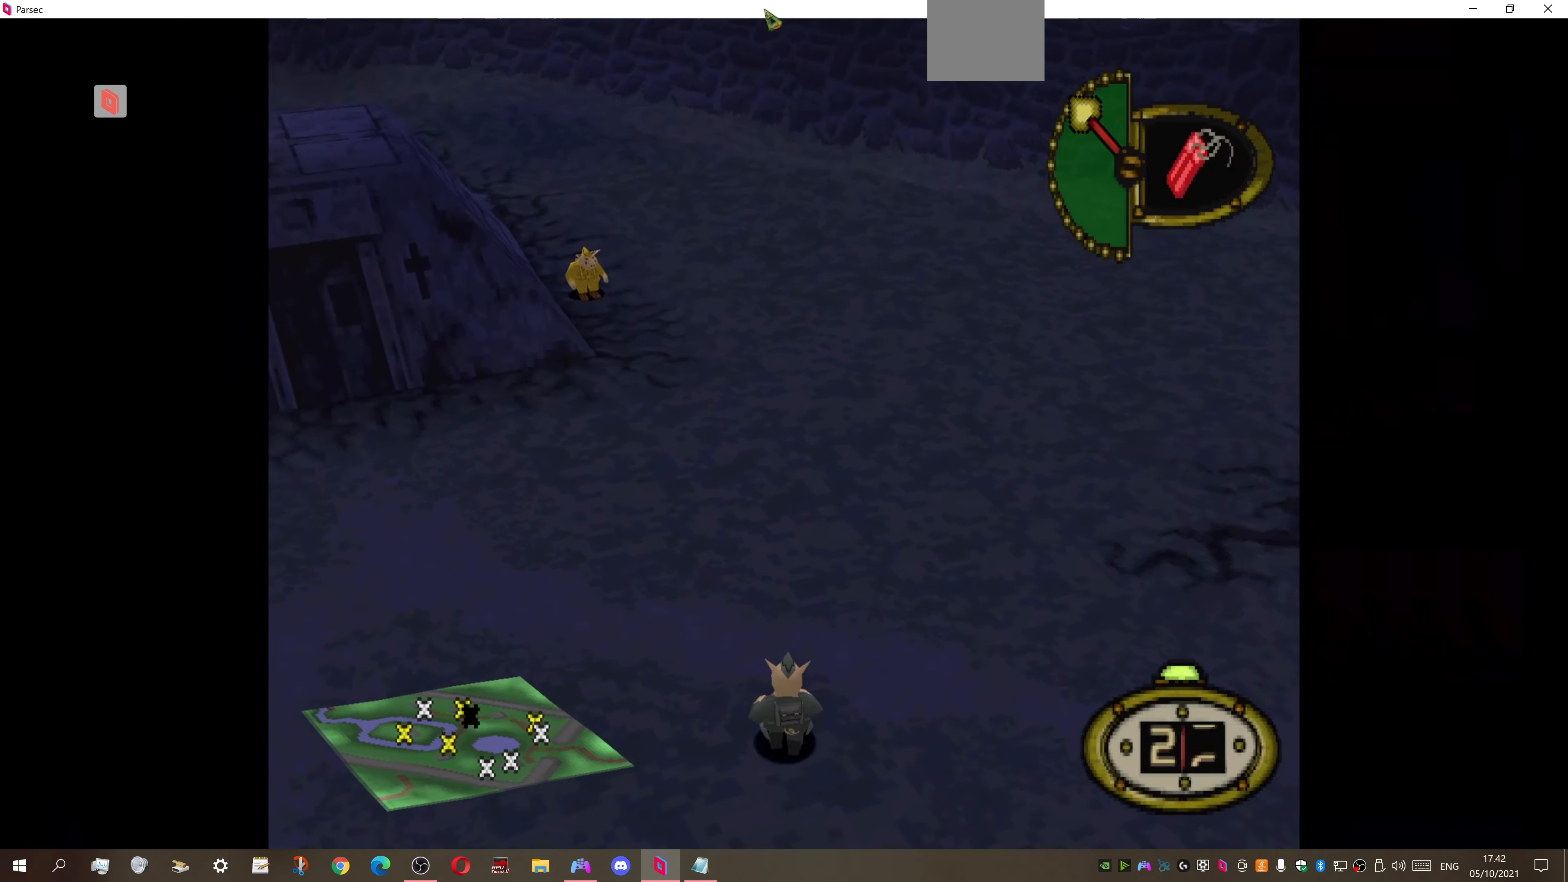
{"buttons": ["DPAD_UP"], "right_stick": "center", "events": [[134, "DPAD_RIGHT", "up"]]}
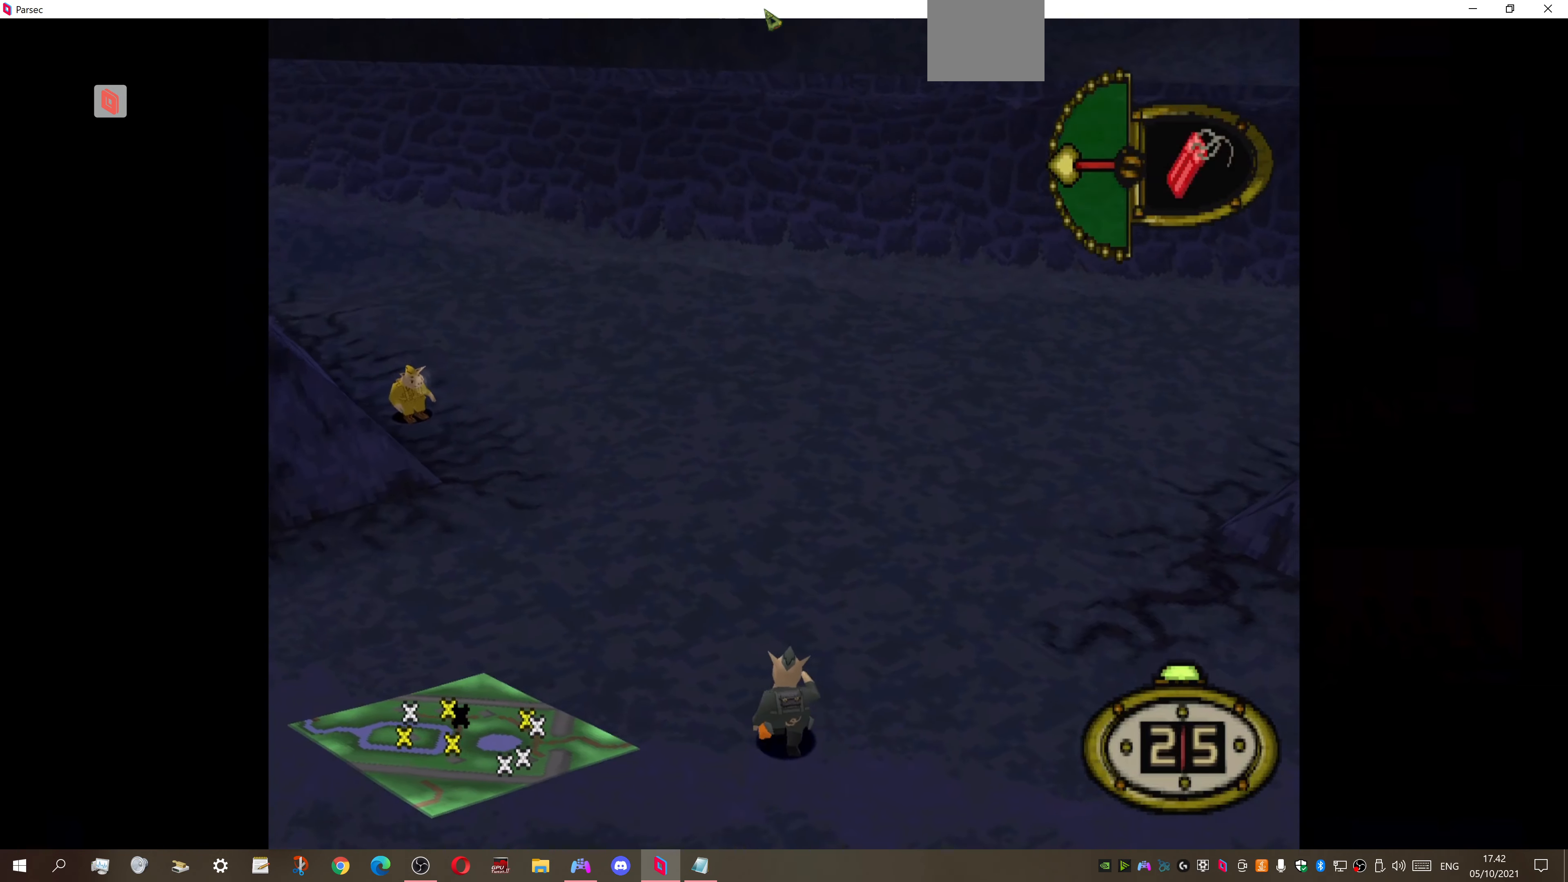
{"buttons": ["DPAD_UP", "DPAD_LEFT"], "right_stick": "center", "events": [[234, "DPAD_LEFT", "down"]]}
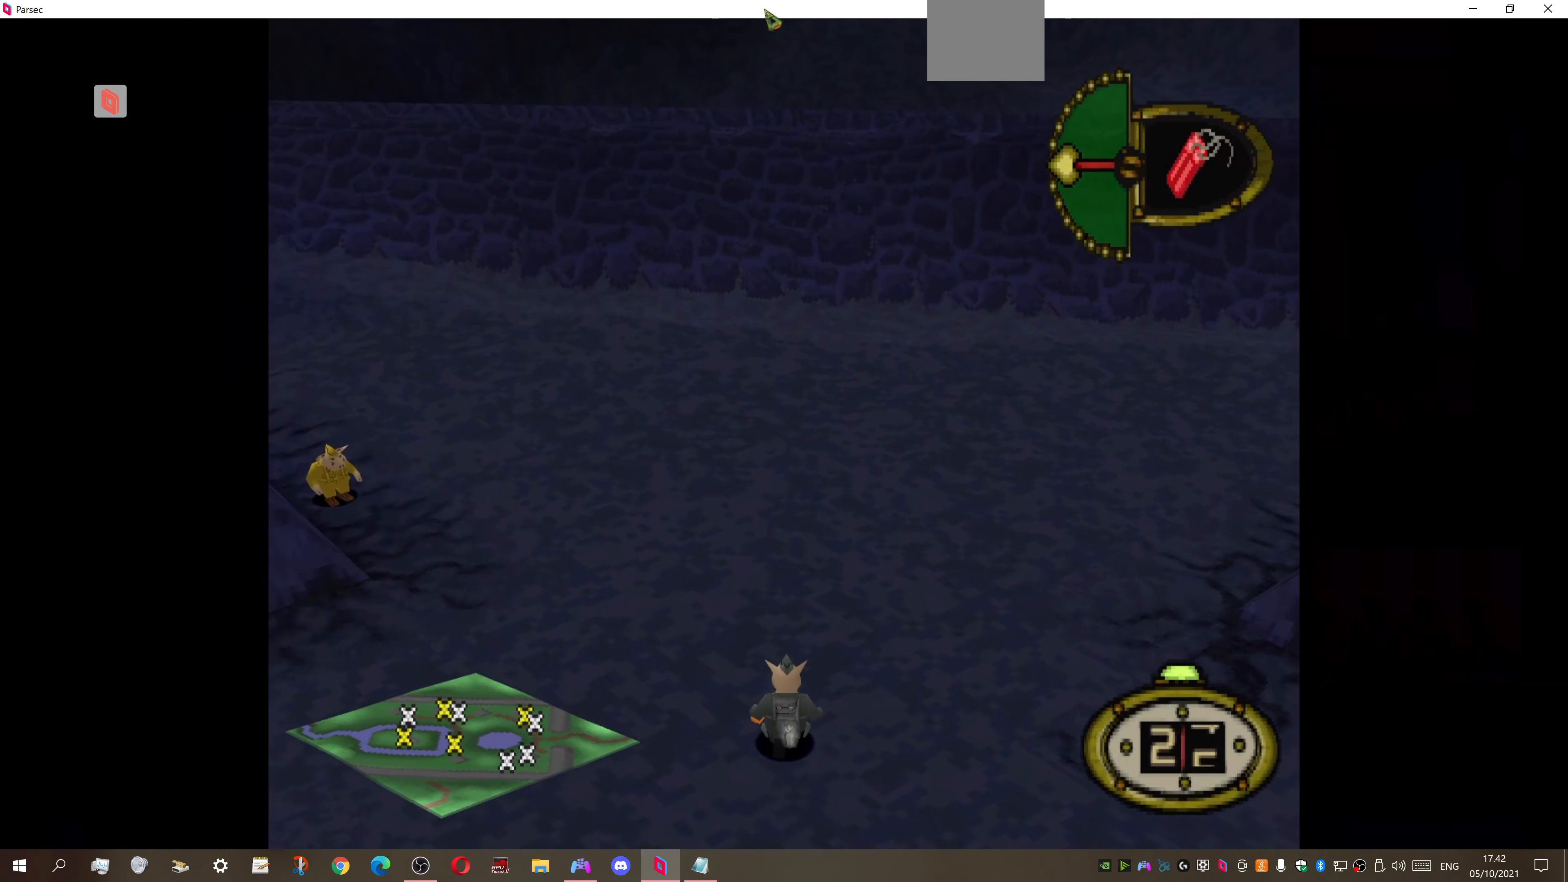
{"buttons": ["DPAD_UP", "DPAD_LEFT"], "right_stick": "center", "events": [[334, "DPAD_LEFT", "up"], [467, "DPAD_LEFT", "down"]]}
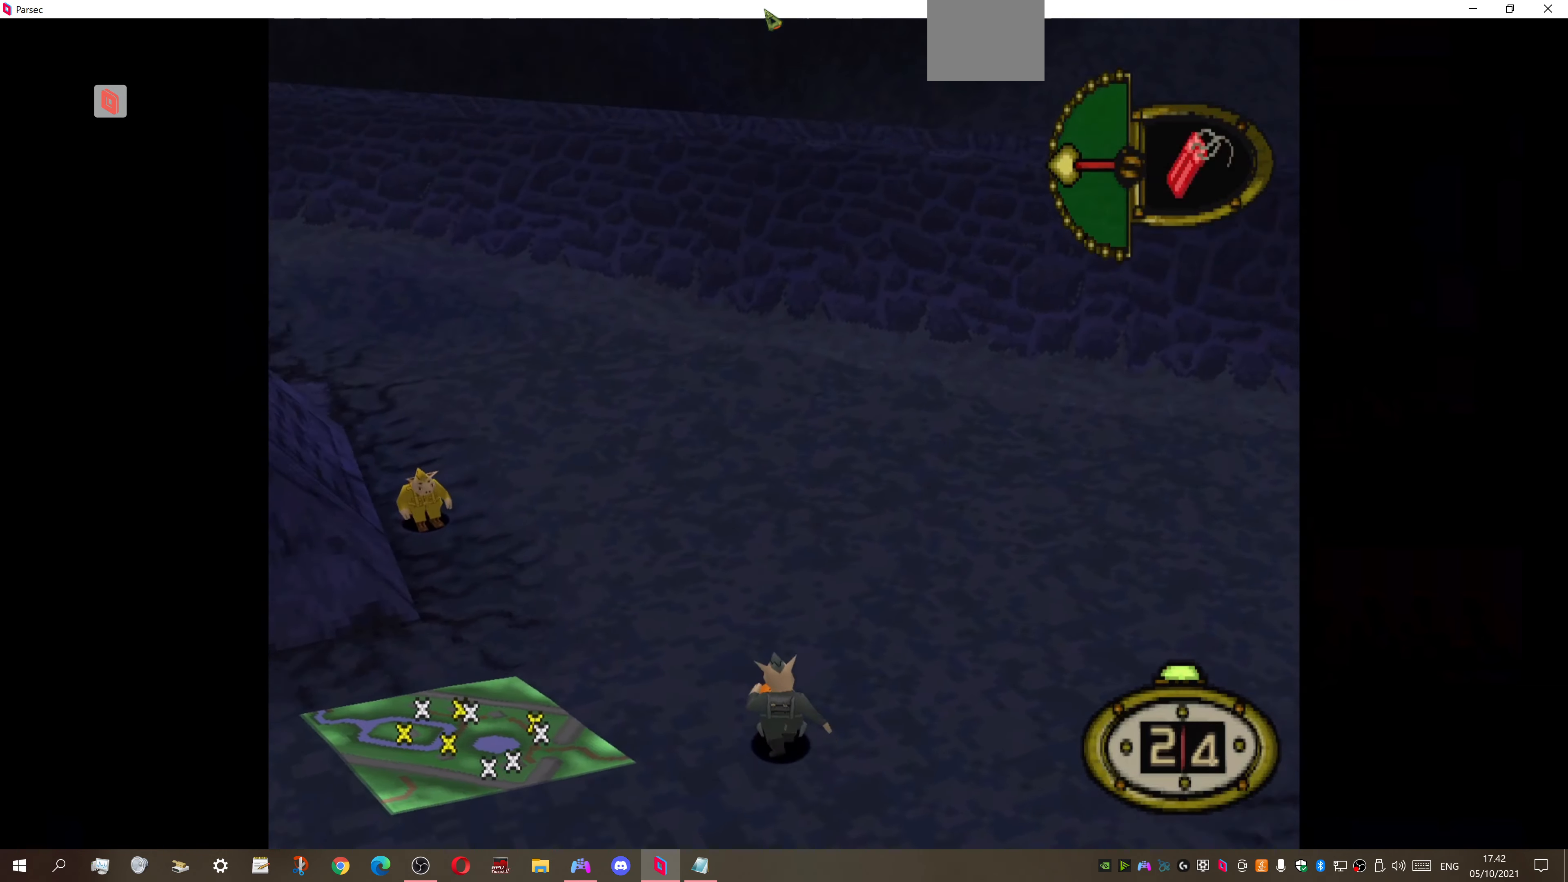
{"buttons": ["DPAD_UP", "DPAD_LEFT"], "right_stick": "center", "events": []}
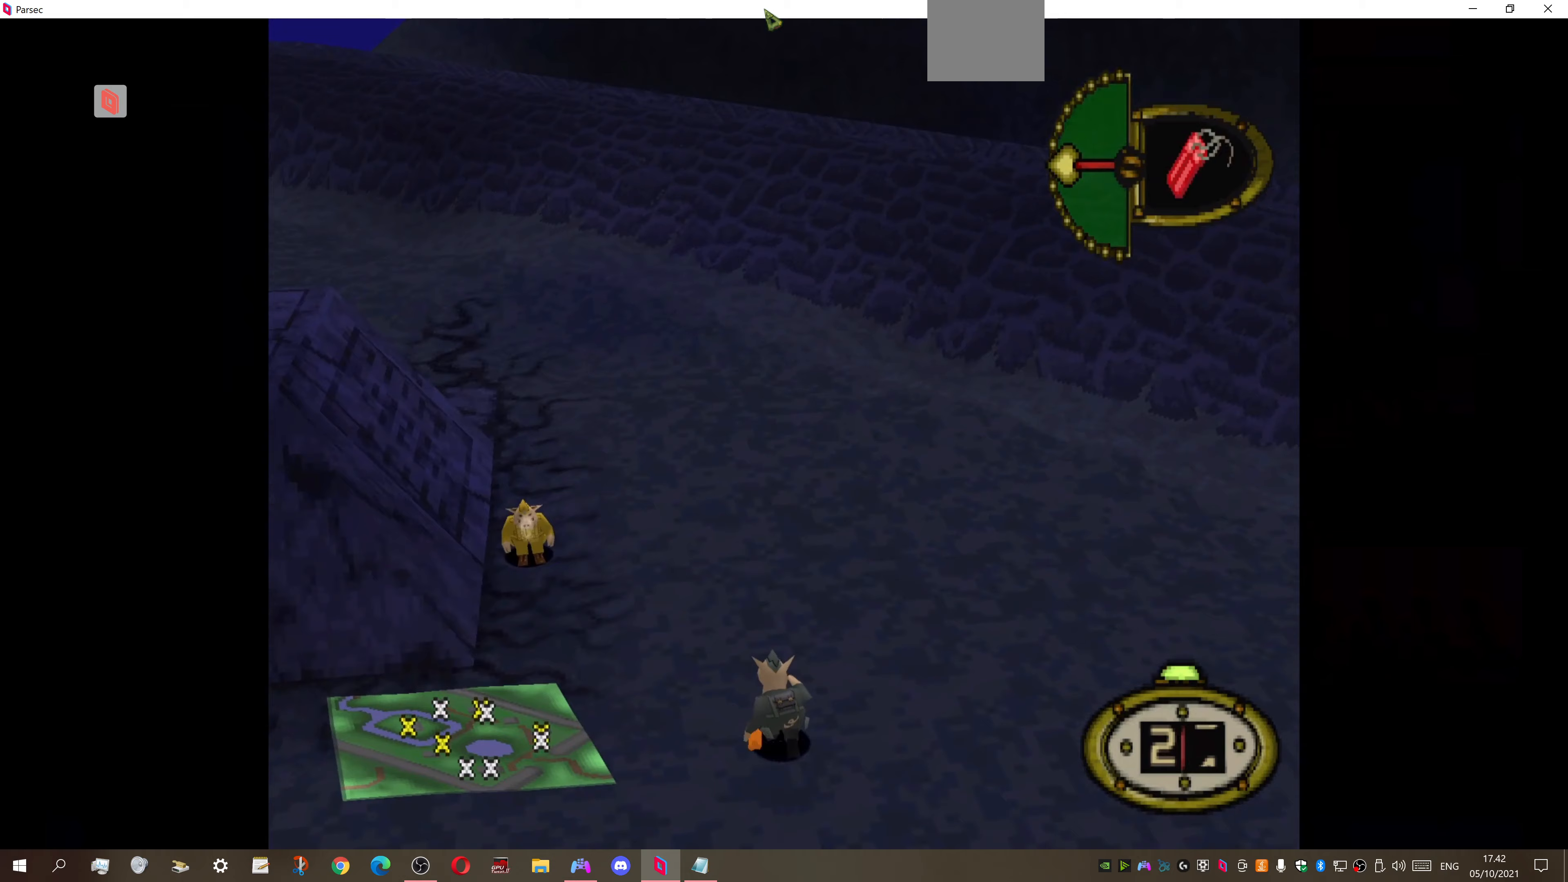
{"buttons": ["DPAD_UP", "DPAD_LEFT"], "right_stick": "center", "events": [[267, "DPAD_LEFT", "up"], [367, "DPAD_LEFT", "down"]]}
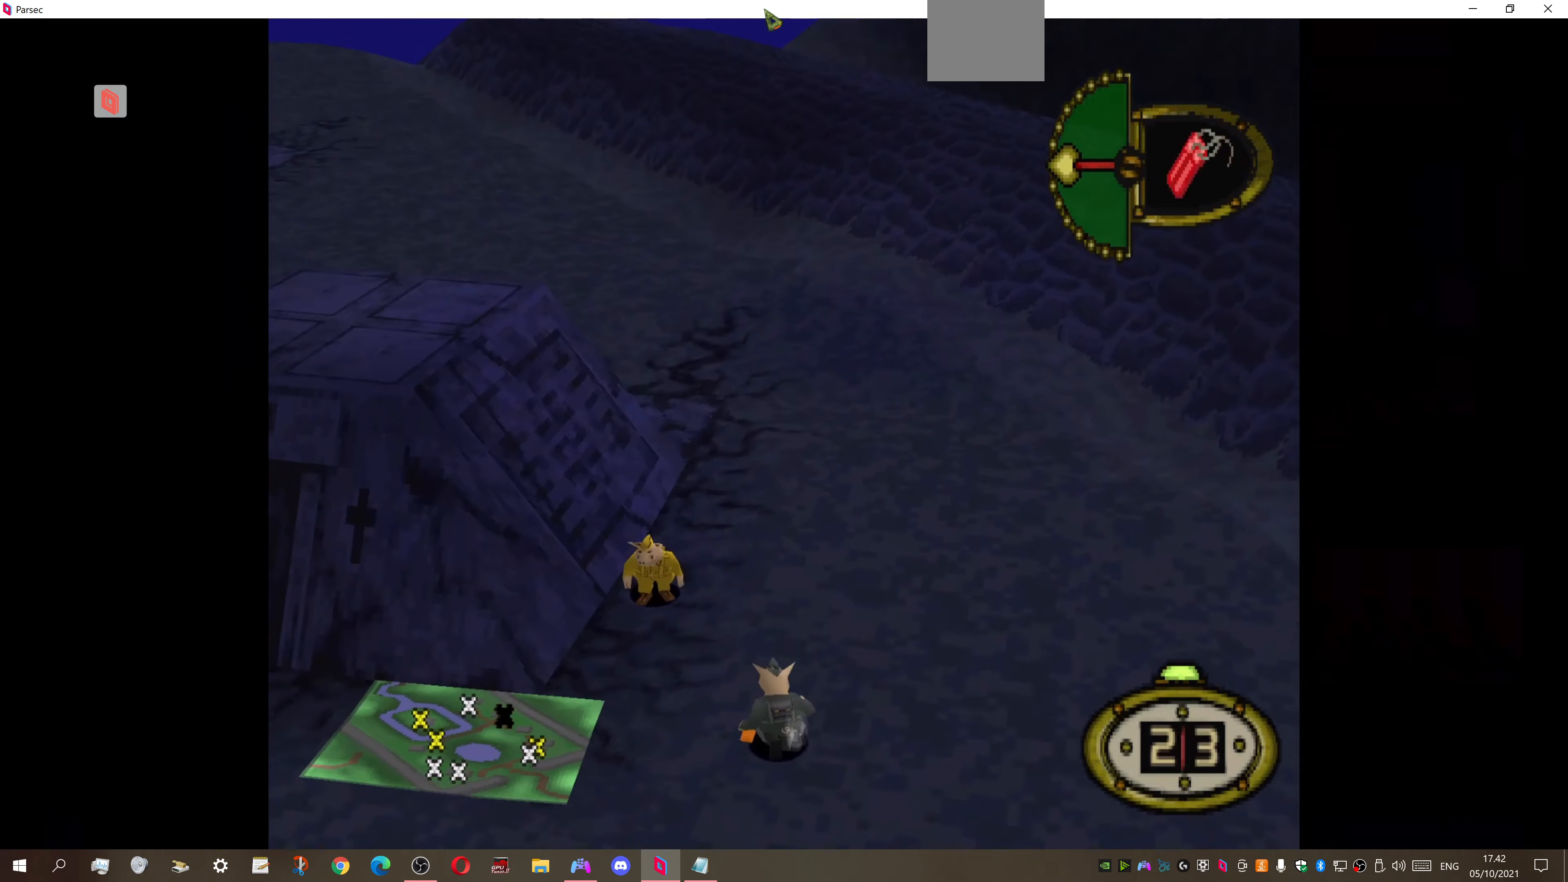
{"buttons": ["DPAD_LEFT"], "right_stick": "center", "events": [[267, "DPAD_UP", "up"]]}
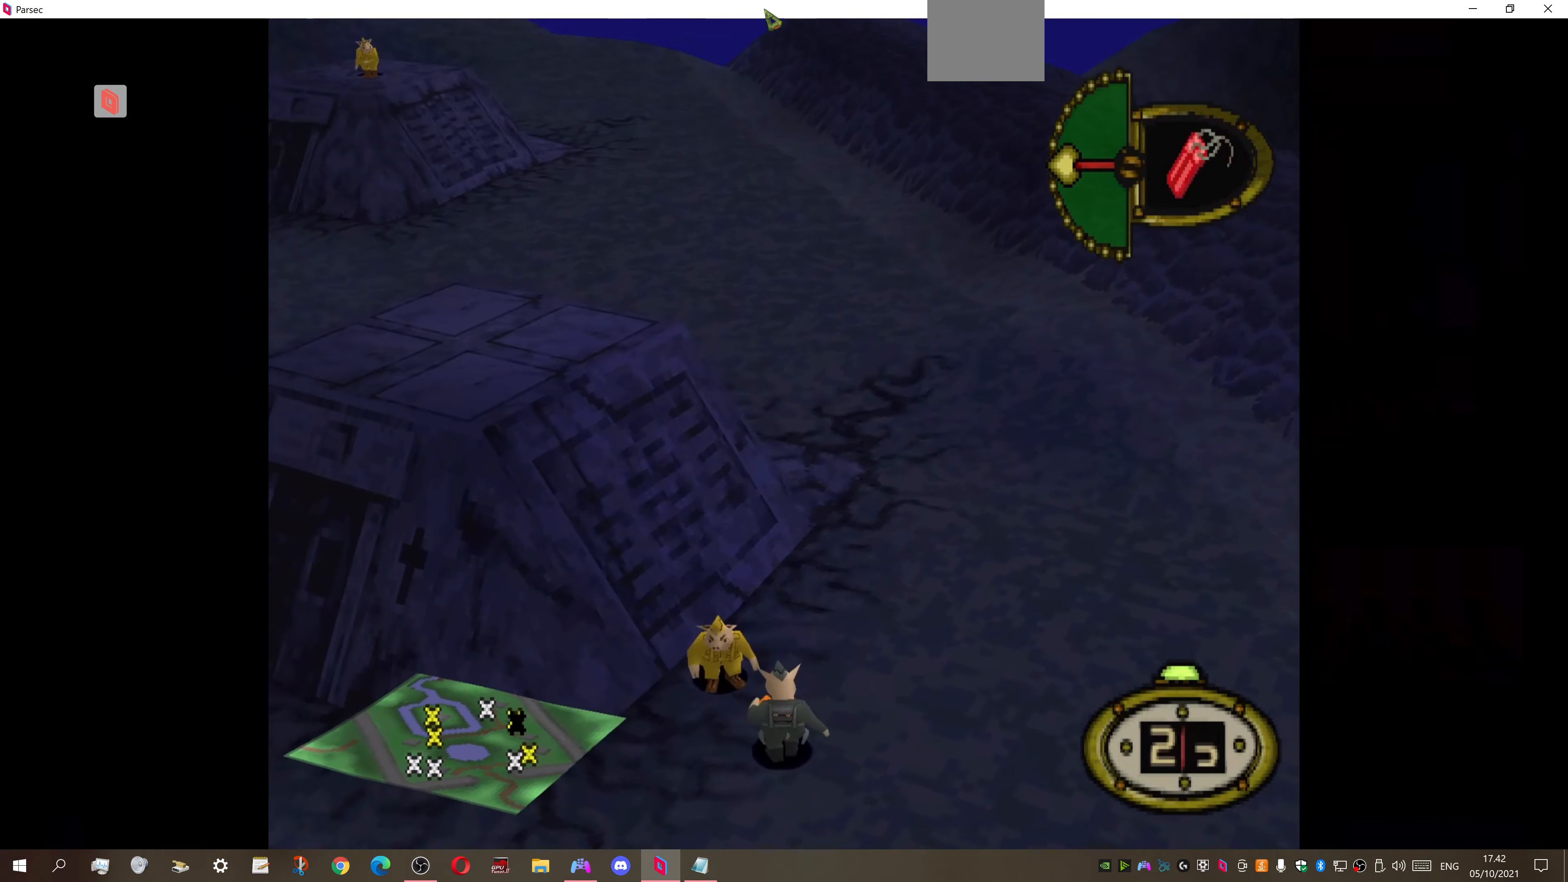
{"buttons": ["DPAD_LEFT"], "right_stick": "center", "events": [[167, "DPAD_DOWN", "down"], [300, "DPAD_DOWN", "up"]]}
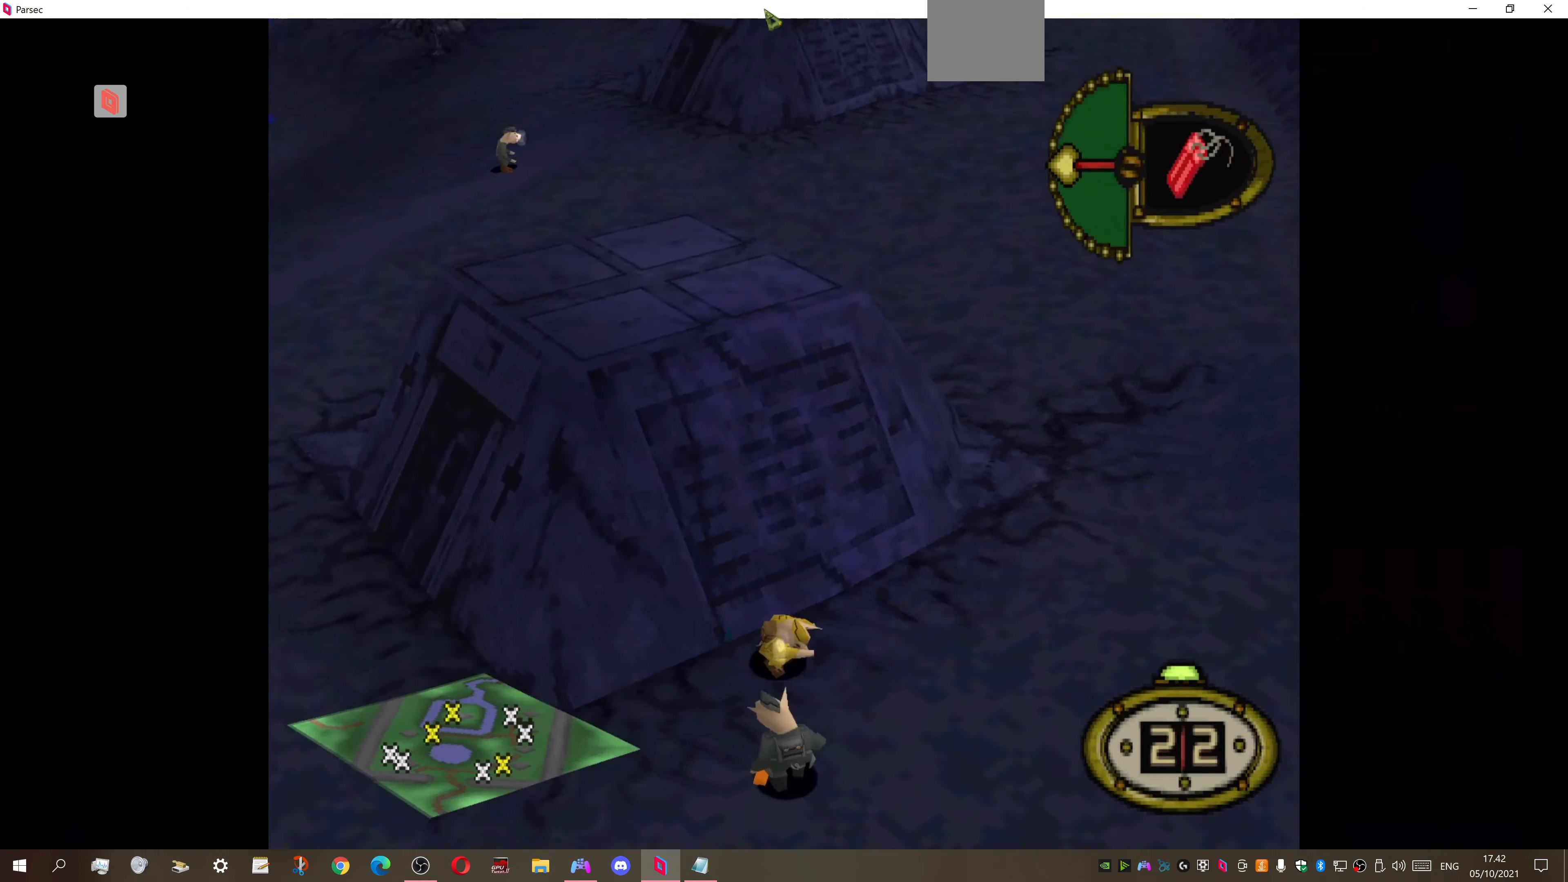
{"buttons": ["DPAD_LEFT"], "right_stick": "center", "events": [[33, "DPAD_LEFT", "up"], [233, "DPAD_UP", "down"], [300, "DPAD_LEFT", "down"], [333, "DPAD_UP", "up"]]}